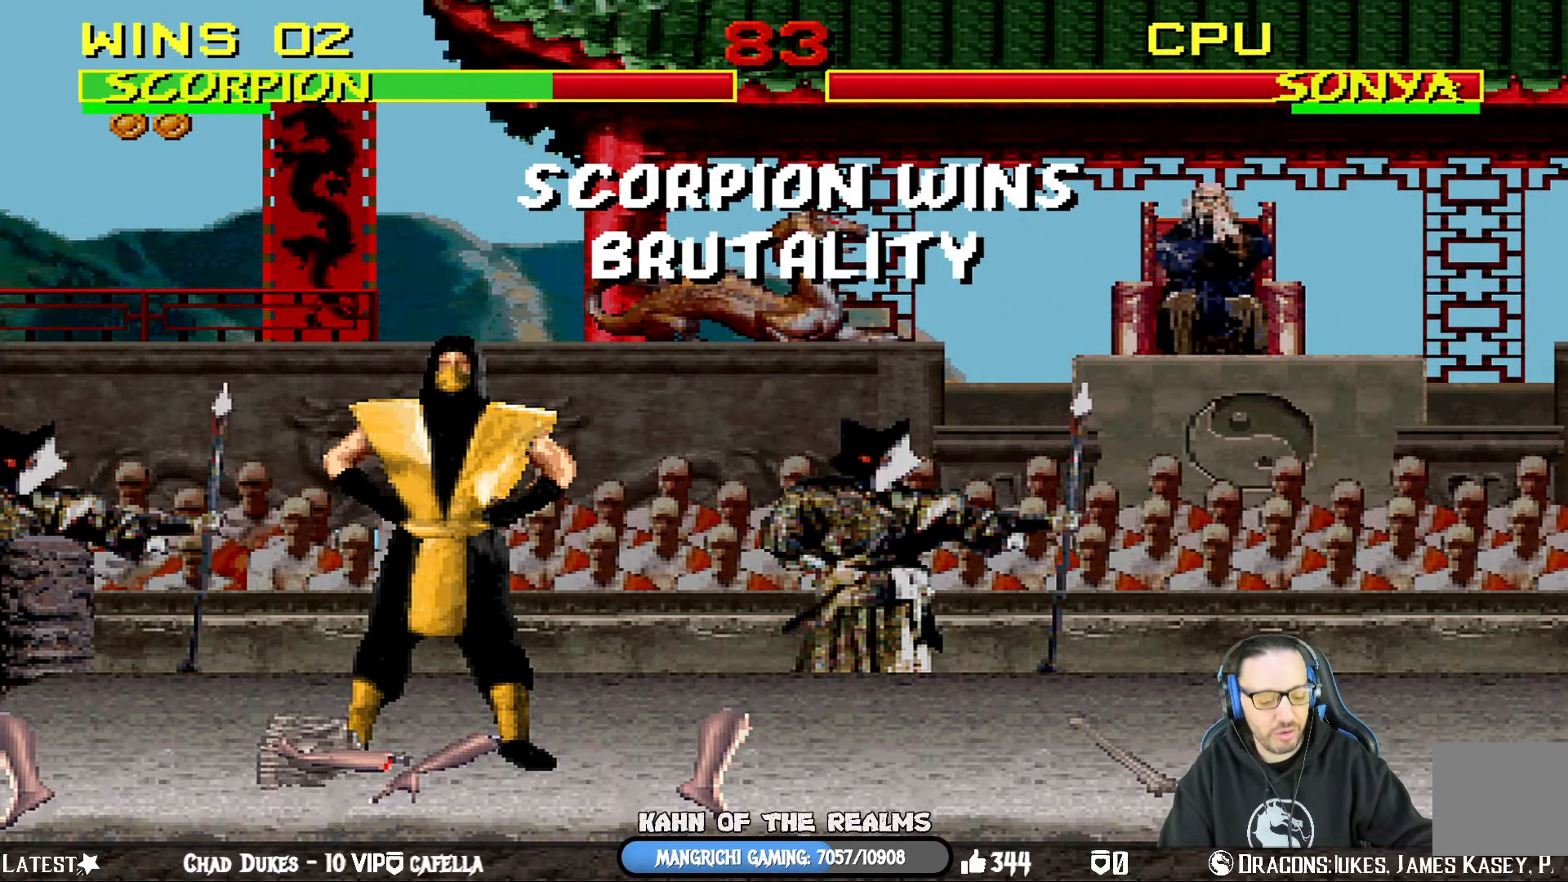
Gameplay with a controller (PlayStation layout); each line is a JSON object with the inputs held at the frame after it. "events" lists button and stick changes between this image and that frame as [ms after this image, input, new state], when the widget could be followed in between.
{"buttons": ["L1", "DPAD_DOWN"], "left_stick": "center", "right_stick": "center", "events": [[117, "DPAD_RIGHT", "down"], [117, "DPAD_UP", "down"], [117, "L1", "down"], [300, "DPAD_RIGHT", "up"], [334, "DPAD_UP", "up"], [367, "SQUARE", "down"], [467, "DPAD_DOWN", "down"], [501, "SQUARE", "up"]]}
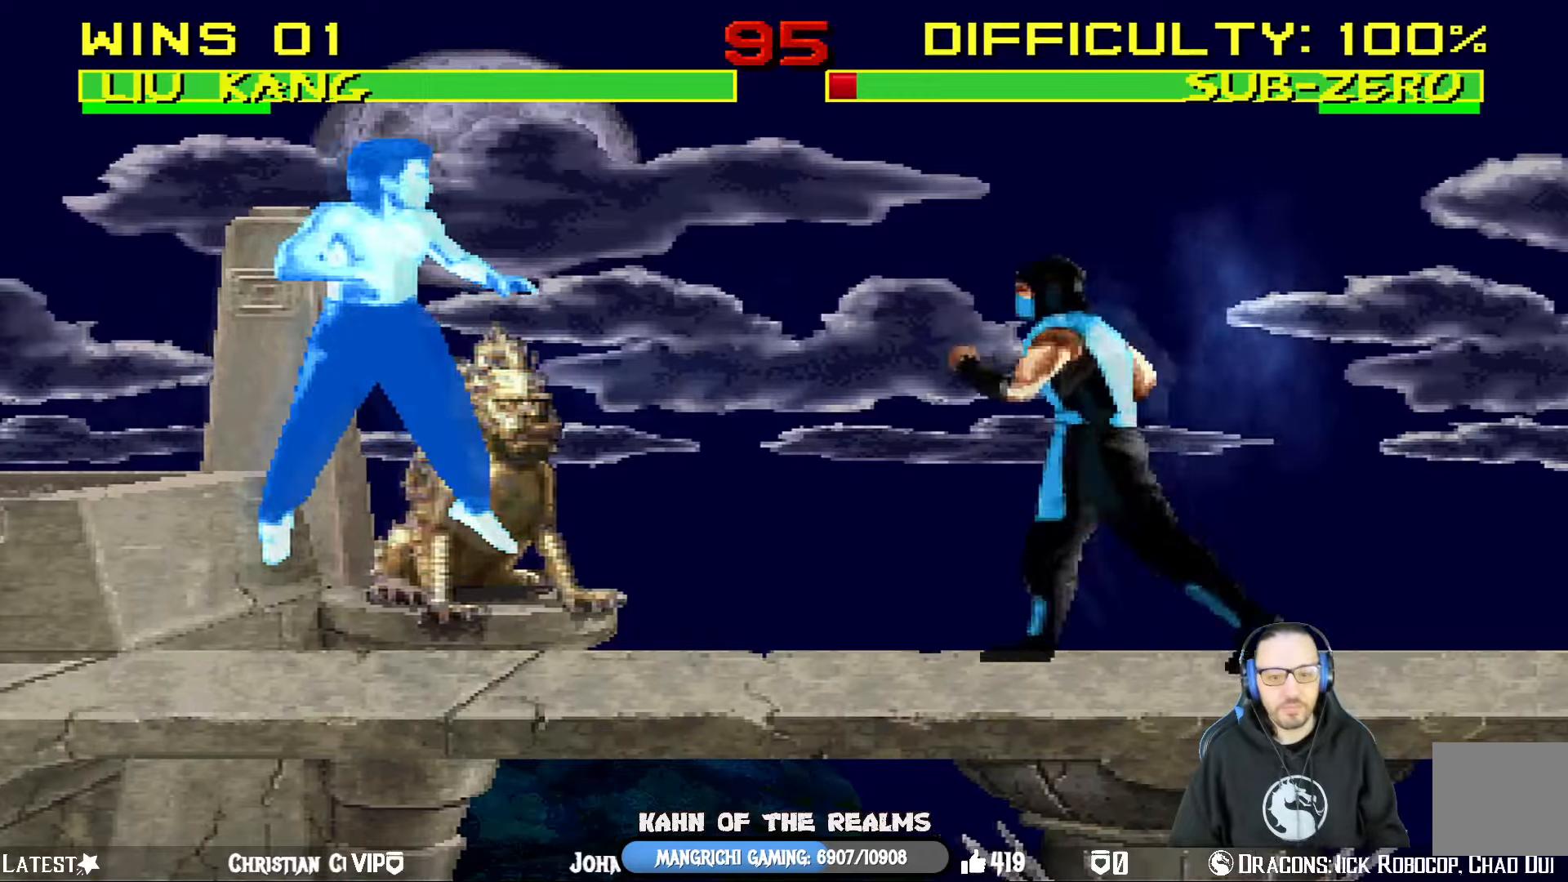
{"buttons": ["CROSS", "SQUARE", "L1", "R1", "DPAD_DOWN", "DPAD_LEFT"], "left_stick": "center", "right_stick": "center", "events": [[16, "CROSS", "down"], [33, "R1", "down"], [50, "SQUARE", "down"], [67, "DPAD_RIGHT", "down"], [100, "CIRCLE", "down"], [117, "DPAD_DOWN", "up"], [133, "SQUARE", "up"], [150, "SQUARE", "down"], [183, "DPAD_RIGHT", "up"], [183, "TRIANGLE", "down"], [250, "SQUARE", "up"], [283, "TRIANGLE", "up"], [300, "CROSS", "up"], [300, "DPAD_DOWN", "down"], [317, "CIRCLE", "up"], [367, "DPAD_LEFT", "down"], [434, "CROSS", "down"], [484, "SQUARE", "down"]]}
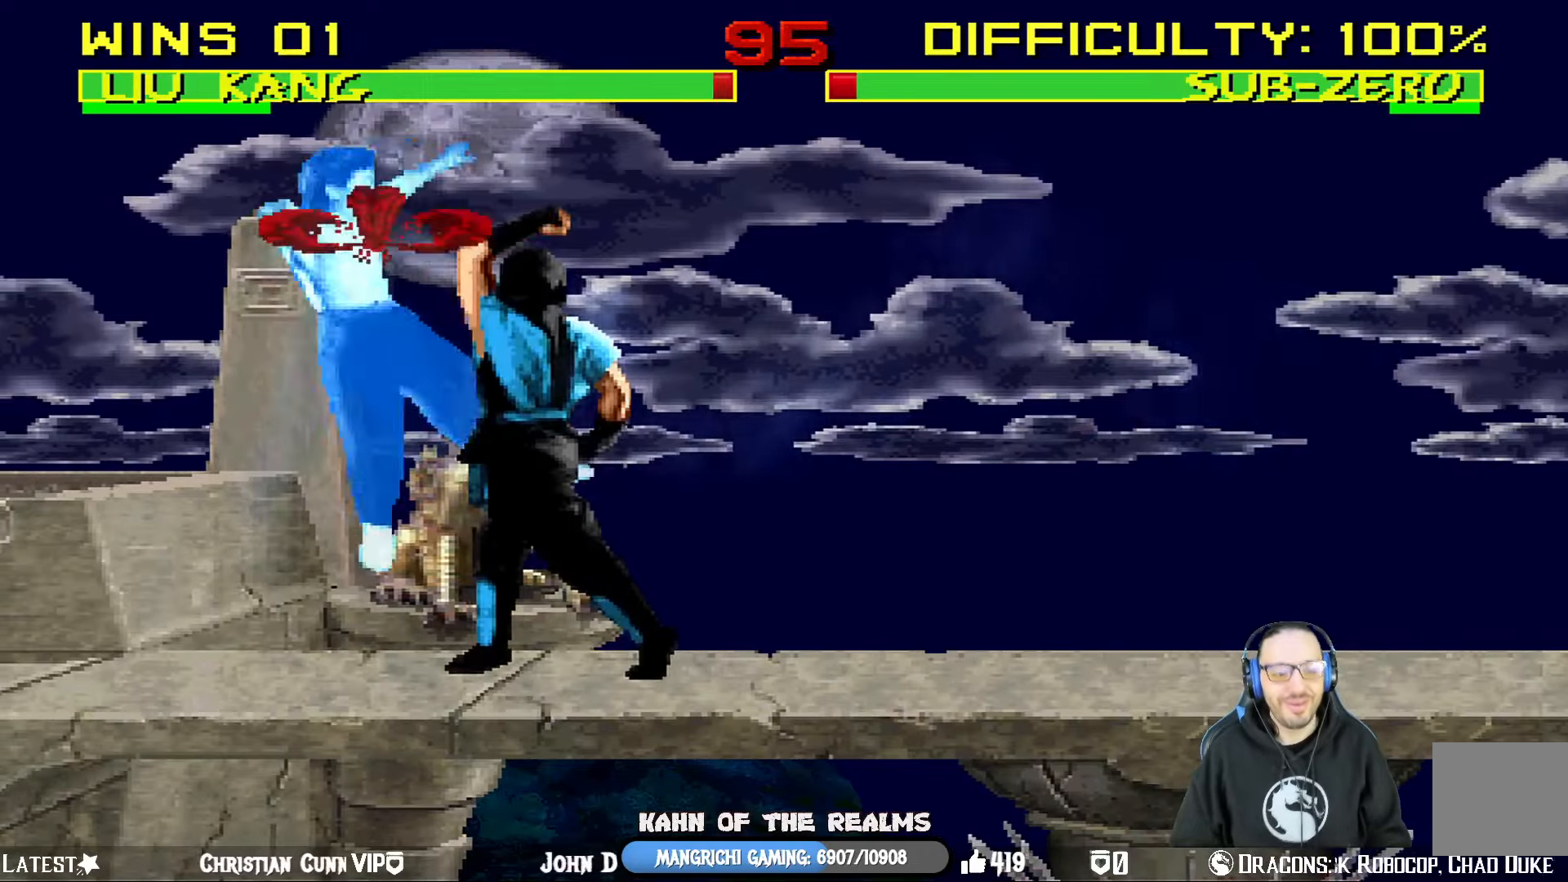
{"buttons": ["CIRCLE", "TRIANGLE", "L1", "R1", "DPAD_LEFT"], "left_stick": "center", "right_stick": "center", "events": [[17, "CIRCLE", "down"], [17, "TRIANGLE", "down"], [50, "SQUARE", "up"], [67, "CROSS", "up"], [167, "CIRCLE", "up"], [184, "TRIANGLE", "up"], [267, "DPAD_LEFT", "up"], [267, "R1", "up"], [284, "DPAD_DOWN", "up"], [301, "L1", "up"], [317, "CROSS", "down"], [351, "R1", "down"], [367, "SQUARE", "down"], [417, "TRIANGLE", "down"], [434, "CIRCLE", "down"], [434, "L1", "down"], [467, "CROSS", "up"], [467, "DPAD_LEFT", "down"], [467, "SQUARE", "up"]]}
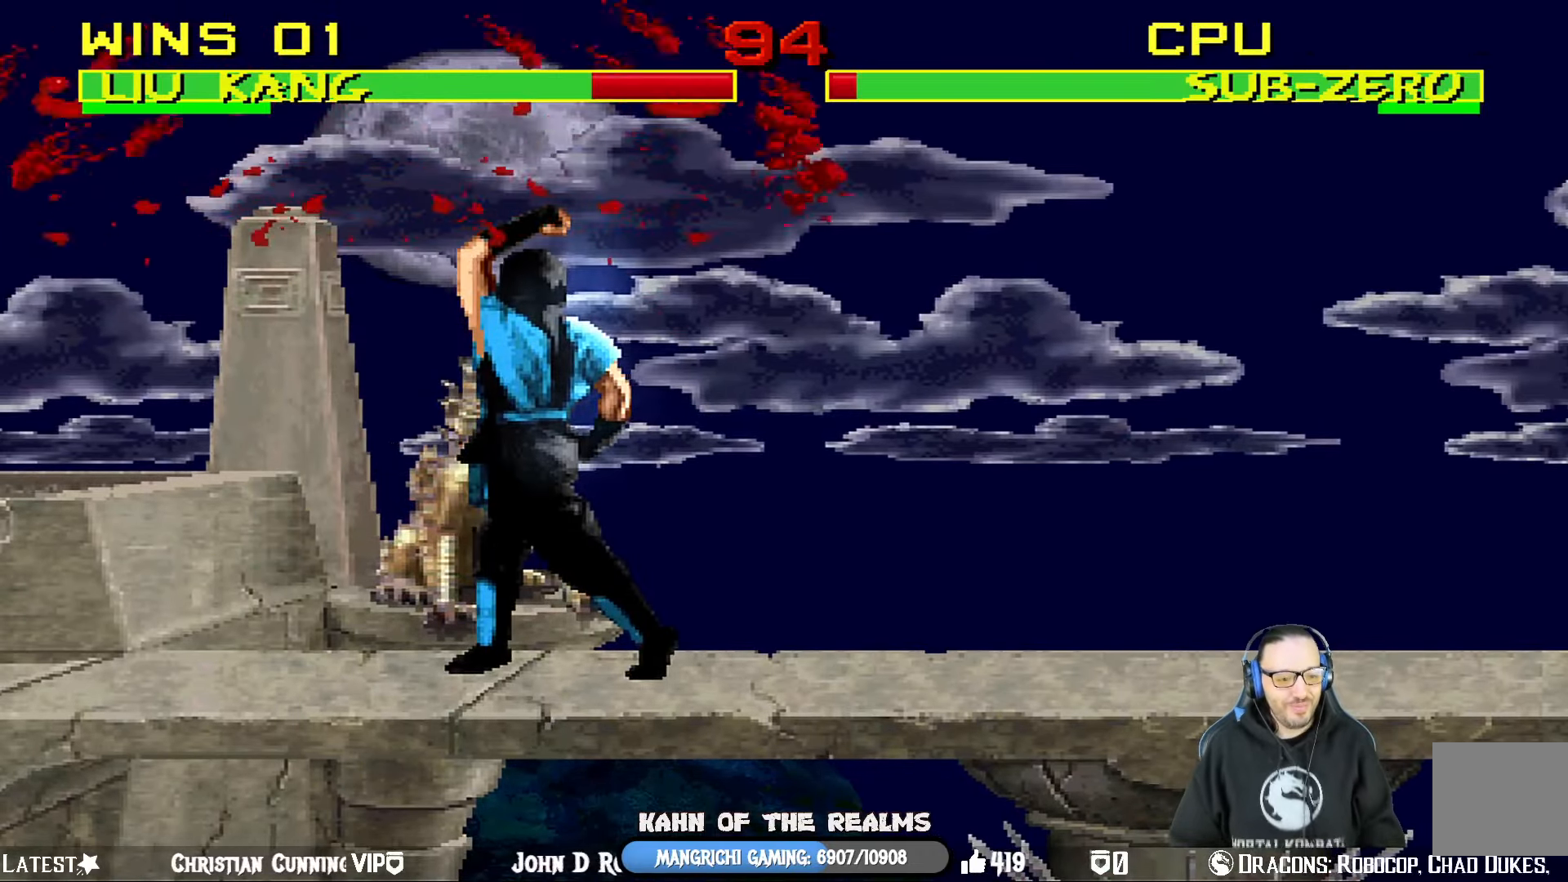
{"buttons": ["L1", "R1", "DPAD_LEFT"], "left_stick": "center", "right_stick": "center", "events": [[50, "TRIANGLE", "up"], [67, "CIRCLE", "up"], [67, "R1", "up"], [167, "CROSS", "down"], [167, "DPAD_DOWN", "down"], [167, "R1", "down"], [183, "SQUARE", "down"], [217, "TRIANGLE", "down"], [233, "CIRCLE", "down"], [250, "CROSS", "up"], [283, "SQUARE", "up"], [467, "TRIANGLE", "up"], [484, "CIRCLE", "up"], [500, "DPAD_DOWN", "up"]]}
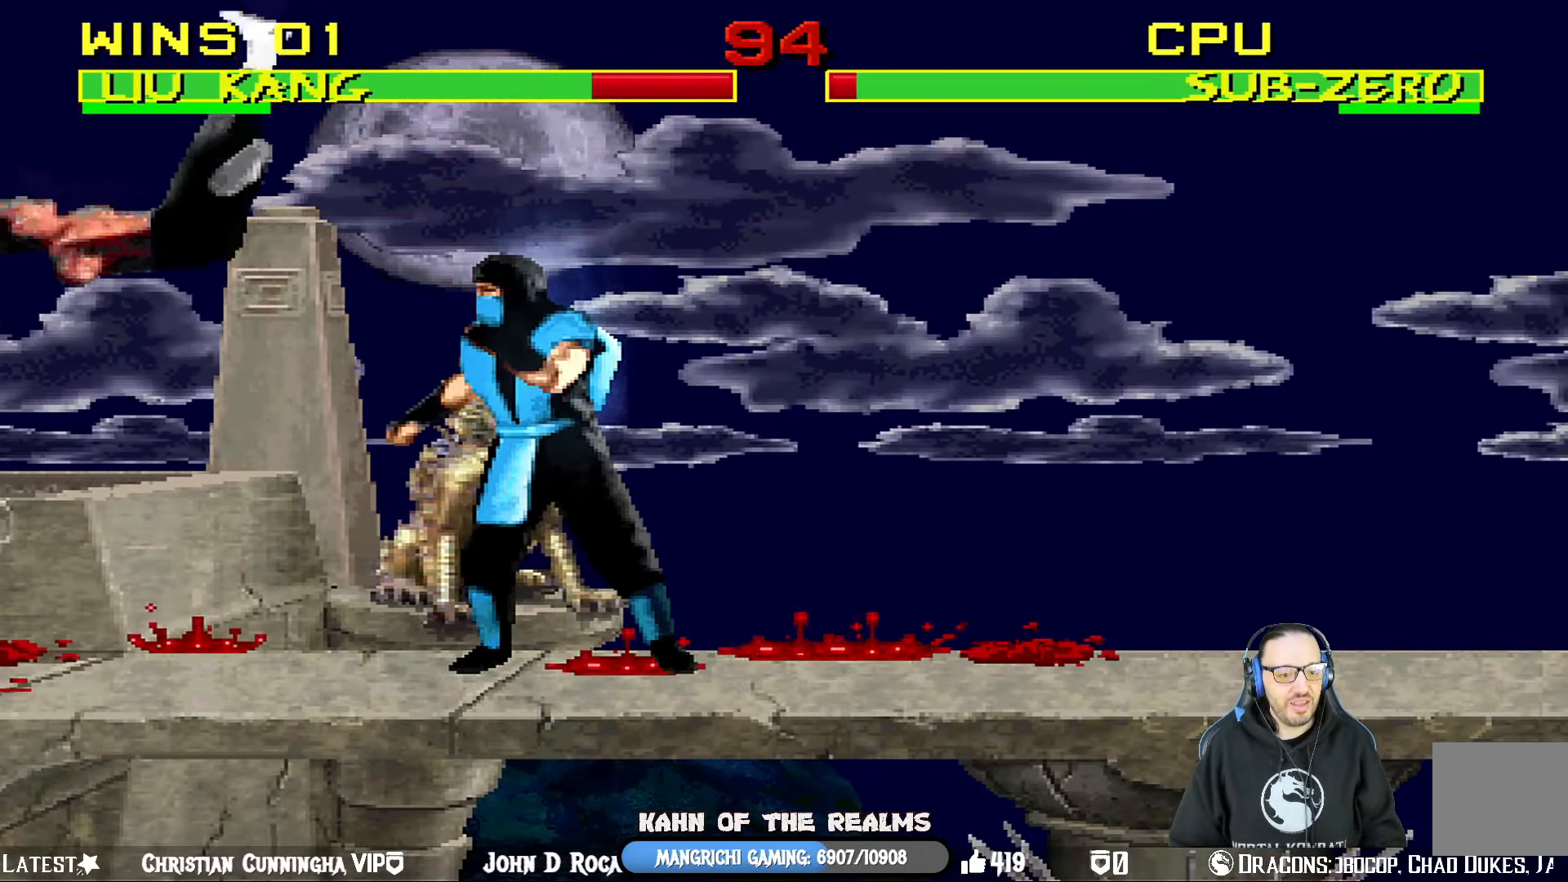
{"buttons": ["L1", "DPAD_UP", "DPAD_RIGHT"], "left_stick": "center", "right_stick": "center", "events": [[17, "R1", "up"], [34, "DPAD_LEFT", "up"], [84, "L1", "up"], [301, "L1", "down"], [317, "DPAD_RIGHT", "down"], [334, "DPAD_UP", "down"]]}
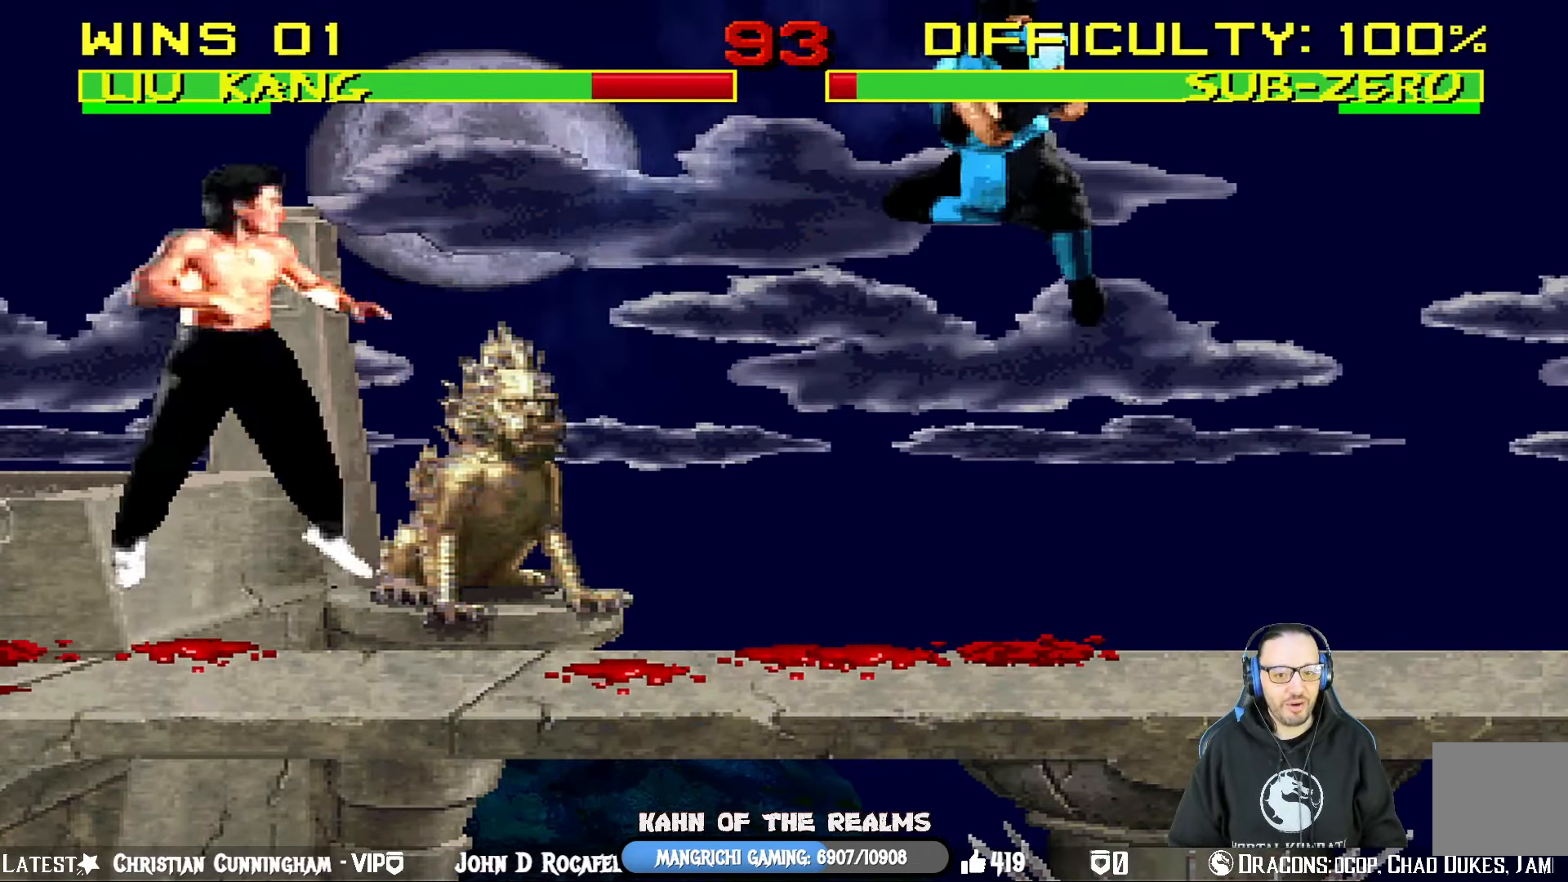
{"buttons": [], "left_stick": "center", "right_stick": "center", "events": [[217, "TRIANGLE", "down"], [317, "DPAD_RIGHT", "up"], [317, "DPAD_UP", "up"], [333, "L1", "up"], [350, "TRIANGLE", "up"]]}